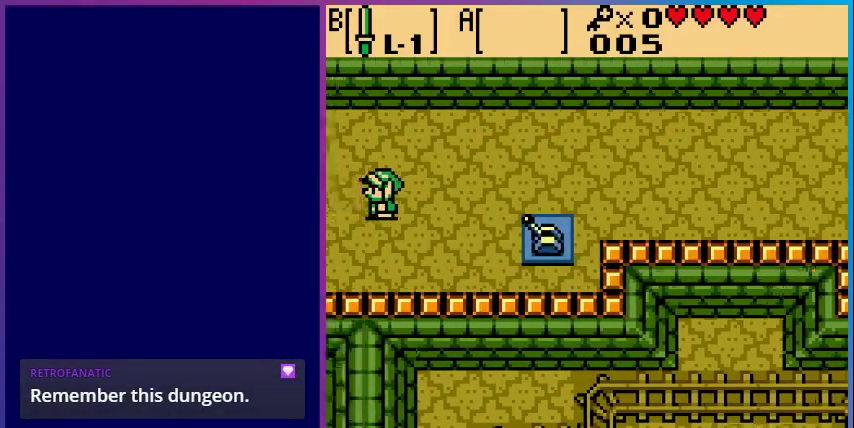
Gameplay with a controller (Nintendo layout); each line is a JSON object with the inputs held at the frame after it. "events" lists button and stick changes between this image and that frame as [ms after this image, input, new state], when the widget could be followed in between. Not read: L3 R3.
{"buttons": ["DPAD_DOWN"], "events": [[33, "DPAD_LEFT", "up"], [433, "DPAD_DOWN", "down"]]}
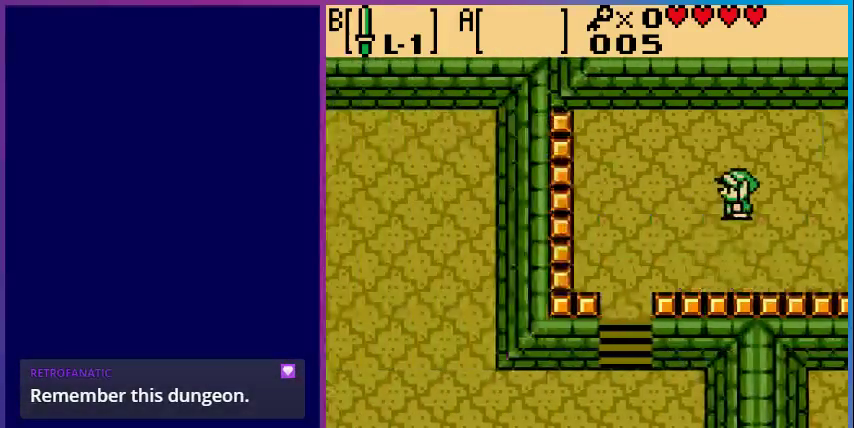
{"buttons": ["DPAD_DOWN", "DPAD_LEFT"], "events": [[167, "DPAD_LEFT", "down"]]}
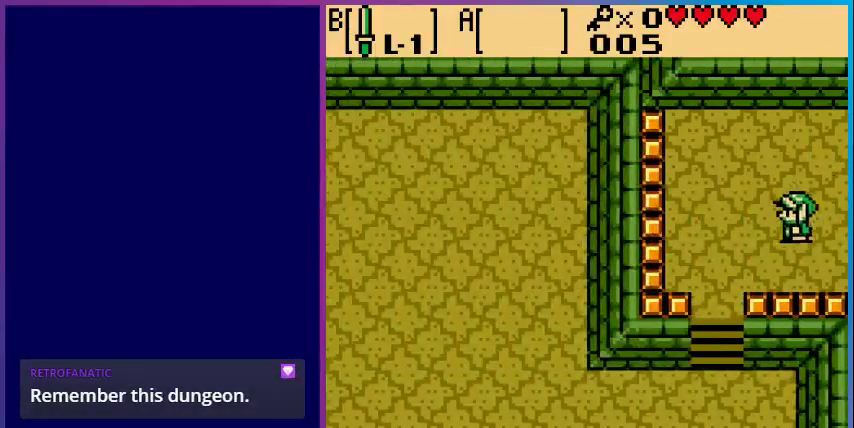
{"buttons": ["DPAD_DOWN"], "events": [[467, "DPAD_LEFT", "up"]]}
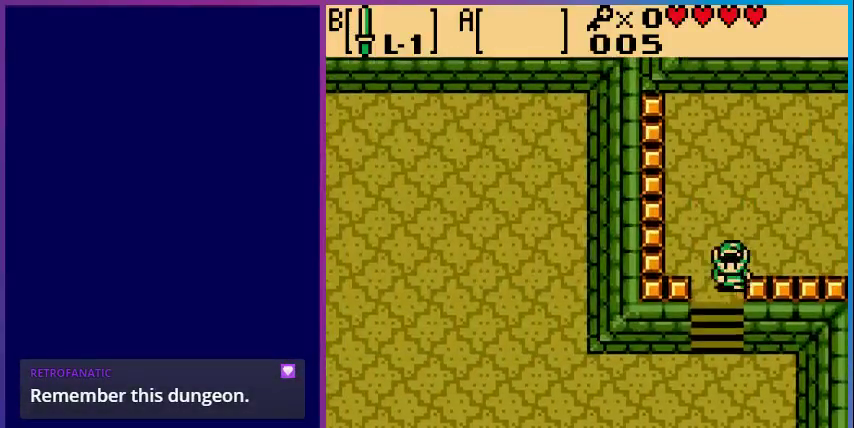
{"buttons": ["DPAD_DOWN"], "events": []}
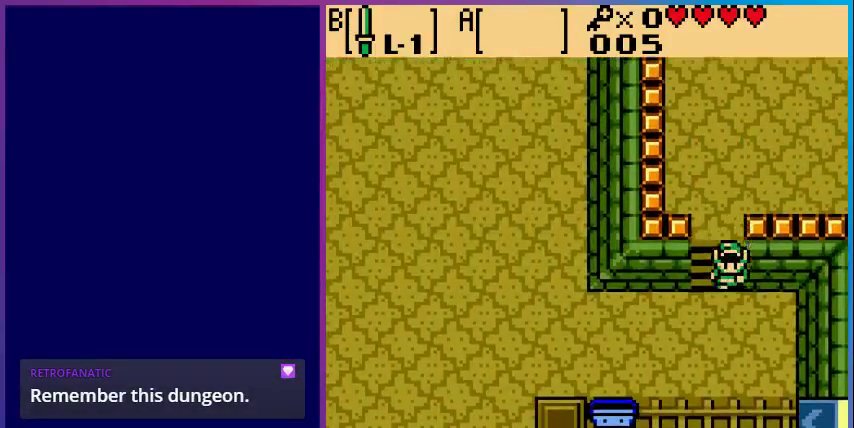
{"buttons": ["DPAD_LEFT"], "events": [[33, "DPAD_LEFT", "down"], [467, "DPAD_DOWN", "up"]]}
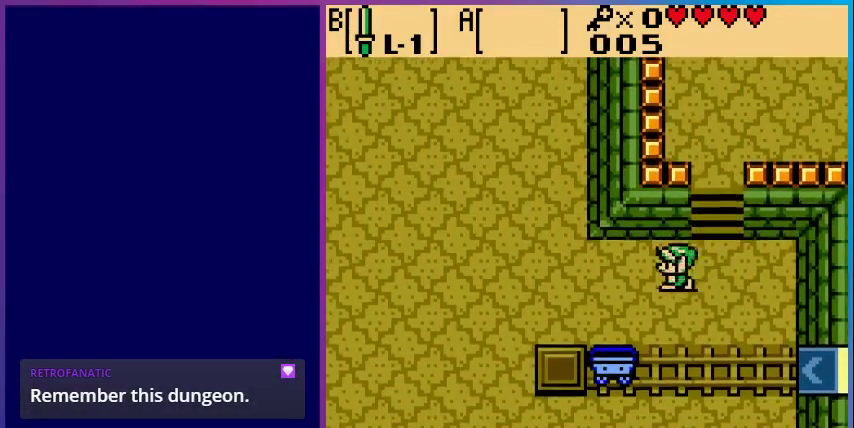
{"buttons": ["DPAD_LEFT"], "events": []}
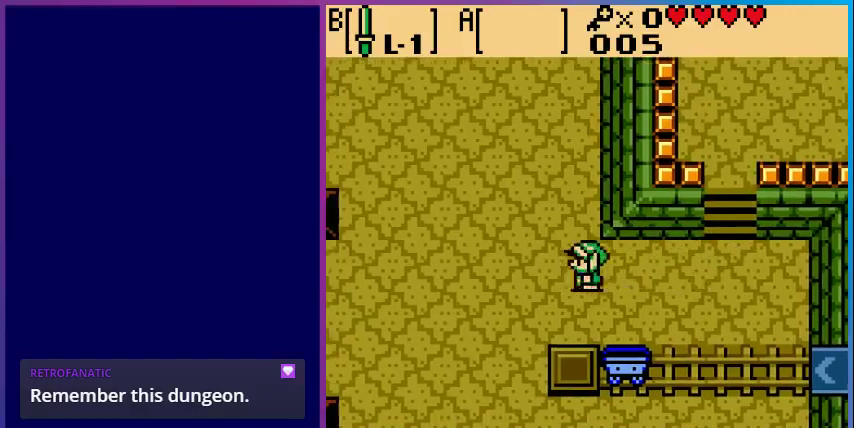
{"buttons": ["DPAD_LEFT"], "events": []}
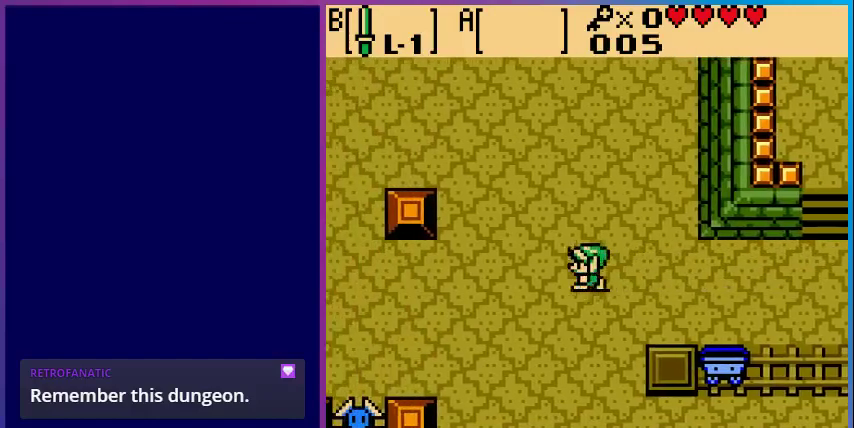
{"buttons": ["DPAD_LEFT"], "events": []}
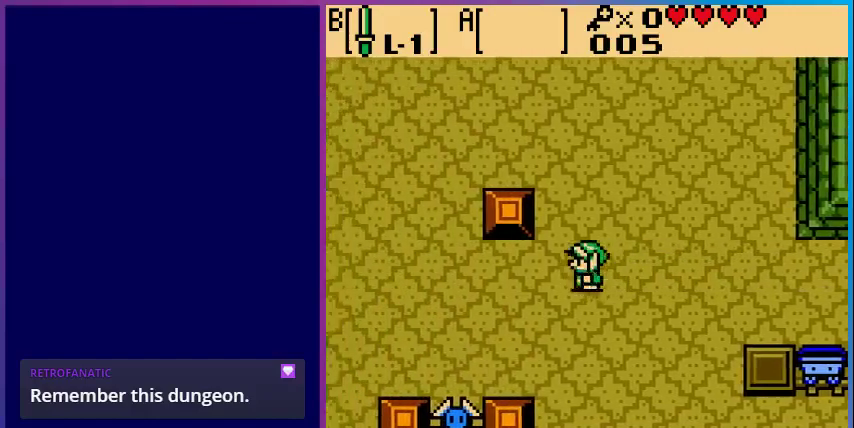
{"buttons": ["DPAD_UP"], "events": [[367, "DPAD_LEFT", "up"], [367, "DPAD_UP", "down"]]}
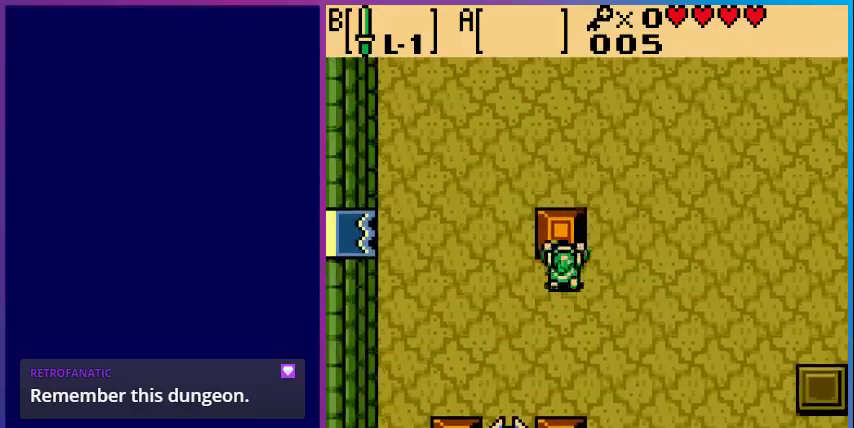
{"buttons": ["DPAD_UP"], "events": []}
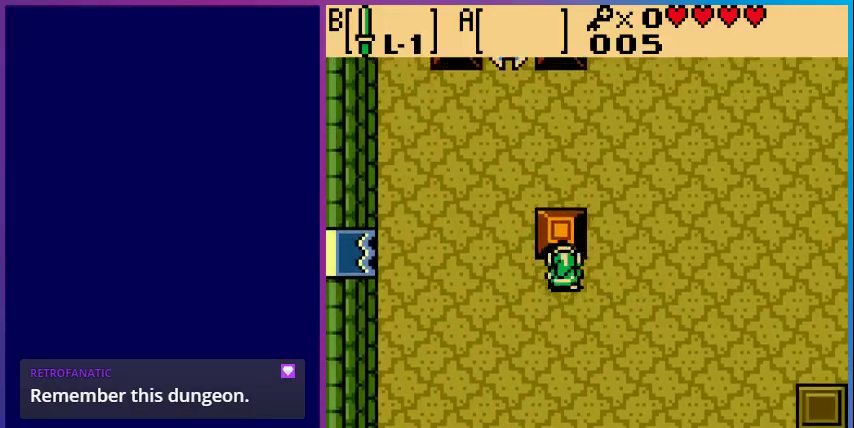
{"buttons": ["DPAD_RIGHT"], "events": [[33, "DPAD_UP", "up"], [167, "DPAD_LEFT", "down"], [333, "DPAD_LEFT", "up"], [400, "DPAD_RIGHT", "down"]]}
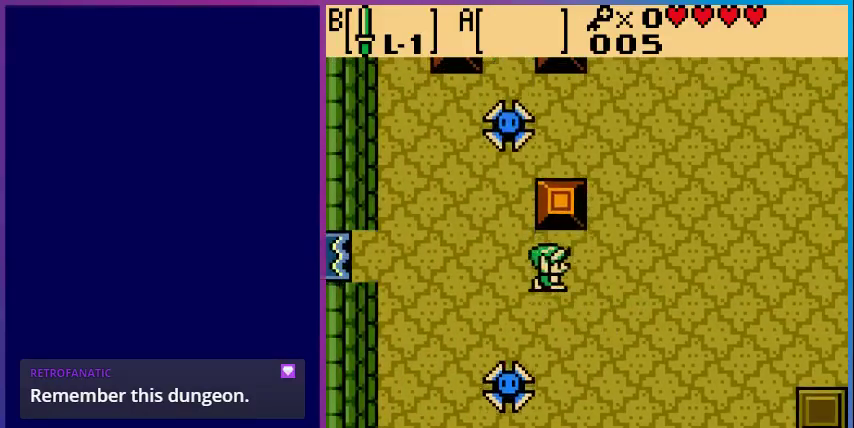
{"buttons": [], "events": [[167, "DPAD_RIGHT", "up"]]}
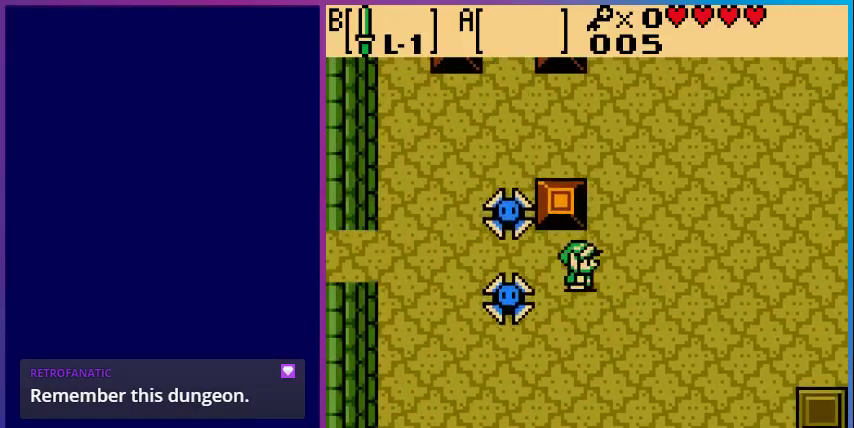
{"buttons": ["DPAD_LEFT"], "events": [[100, "DPAD_LEFT", "down"]]}
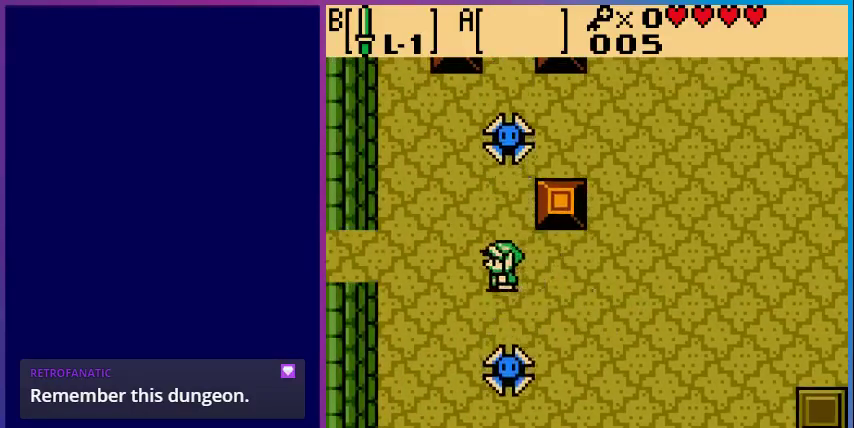
{"buttons": ["DPAD_LEFT"], "events": []}
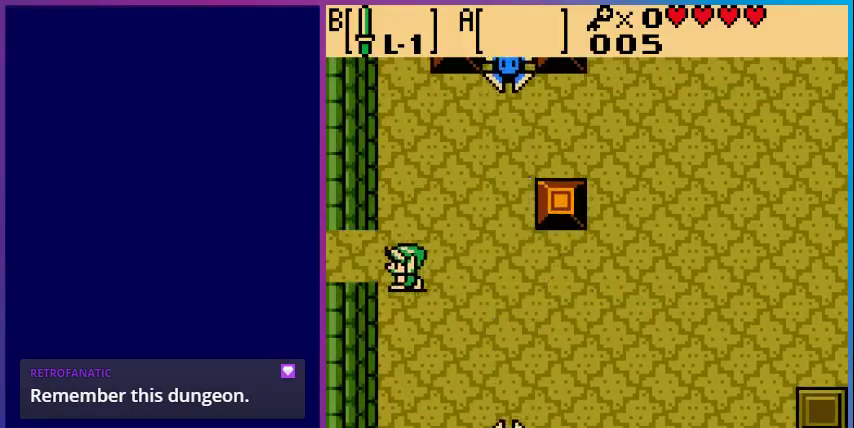
{"buttons": ["DPAD_LEFT"], "events": []}
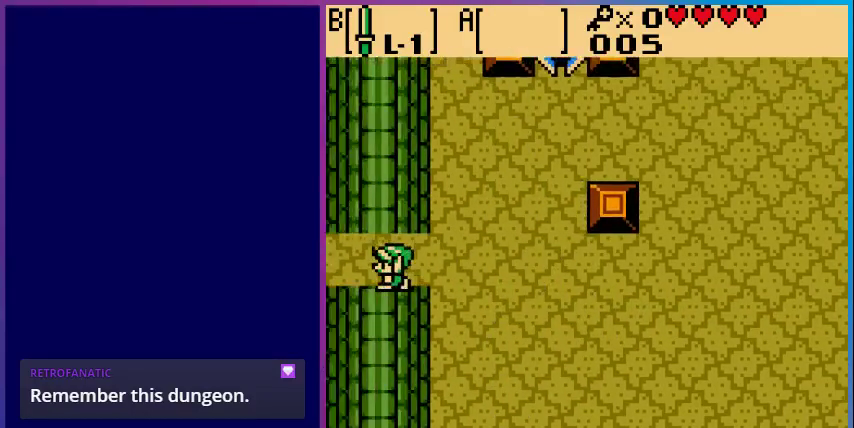
{"buttons": [], "events": [[233, "DPAD_LEFT", "up"]]}
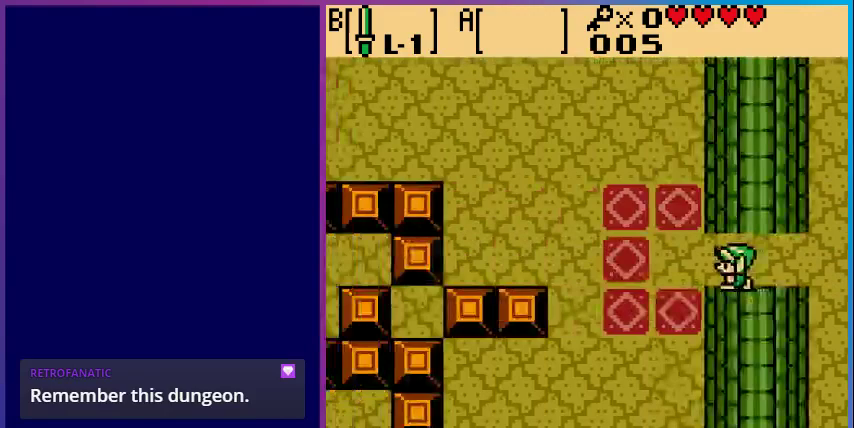
{"buttons": ["DPAD_LEFT"], "events": [[133, "DPAD_LEFT", "down"]]}
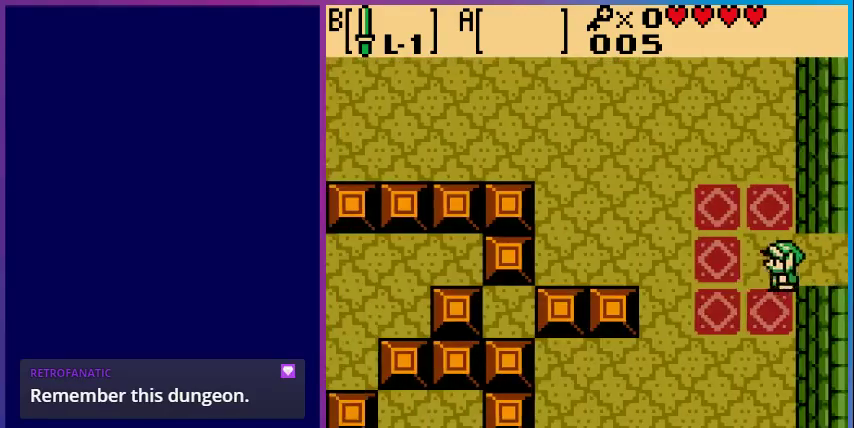
{"buttons": ["DPAD_LEFT"], "events": []}
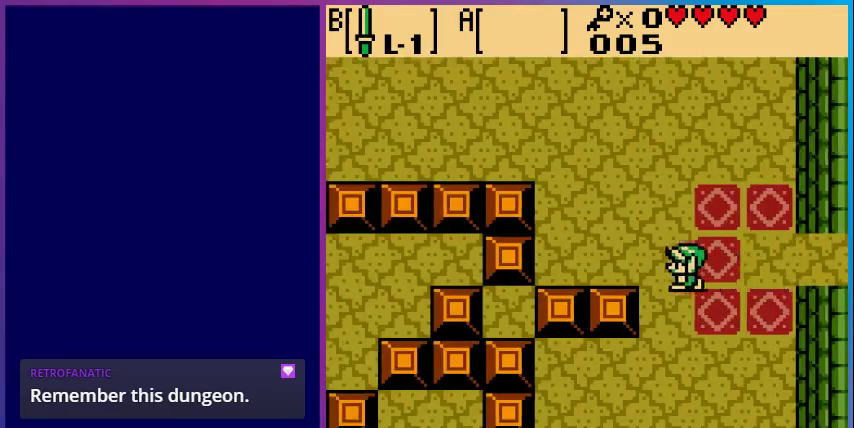
{"buttons": ["DPAD_LEFT"], "events": []}
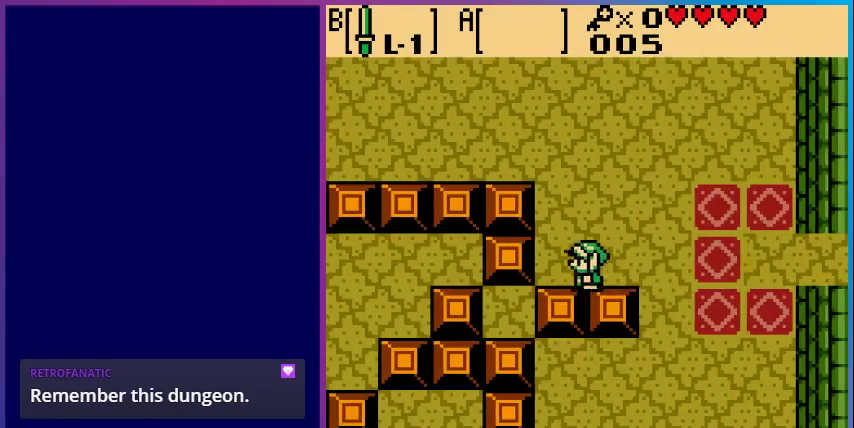
{"buttons": ["DPAD_DOWN"], "events": [[200, "DPAD_LEFT", "up"], [367, "DPAD_DOWN", "down"]]}
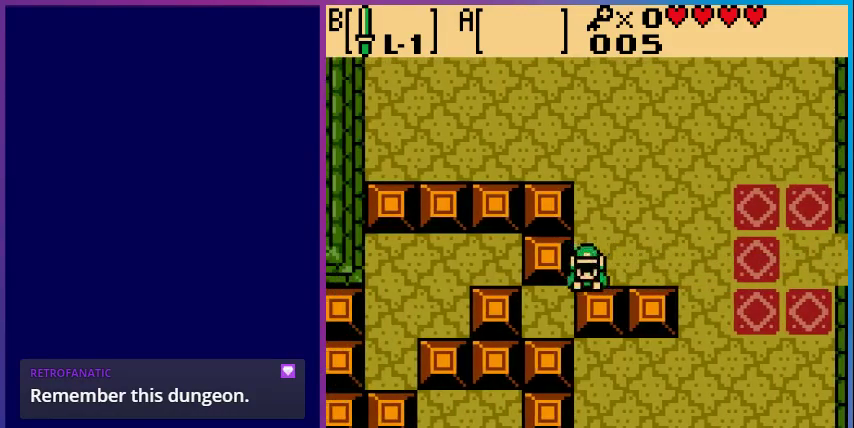
{"buttons": ["DPAD_LEFT"], "events": [[467, "DPAD_LEFT", "down"], [500, "DPAD_DOWN", "up"]]}
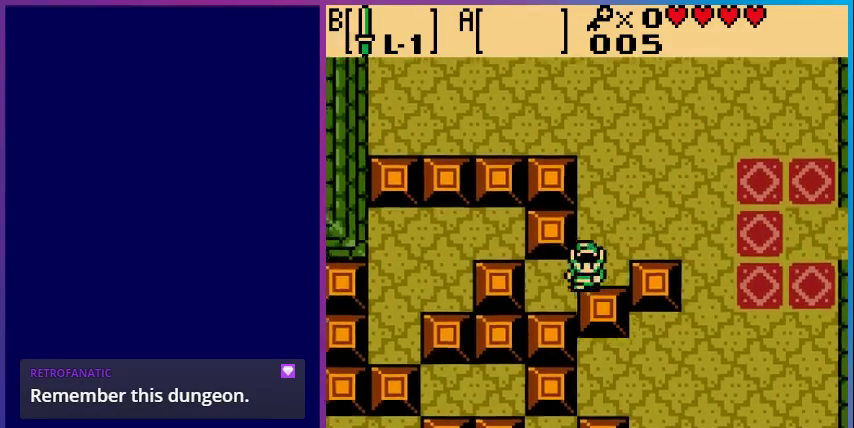
{"buttons": [], "events": [[433, "DPAD_LEFT", "up"]]}
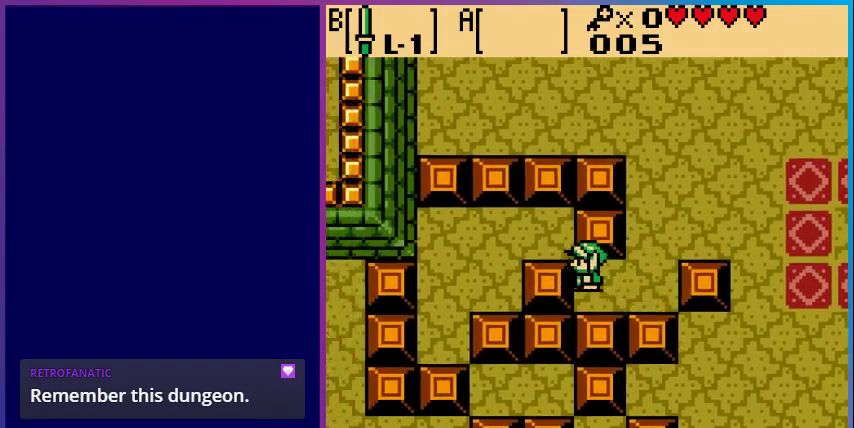
{"buttons": [], "events": []}
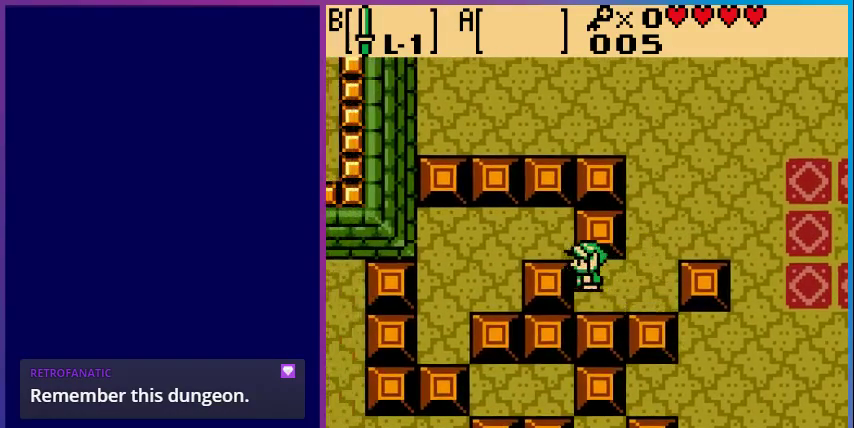
{"buttons": ["DPAD_LEFT"], "events": [[67, "DPAD_LEFT", "down"]]}
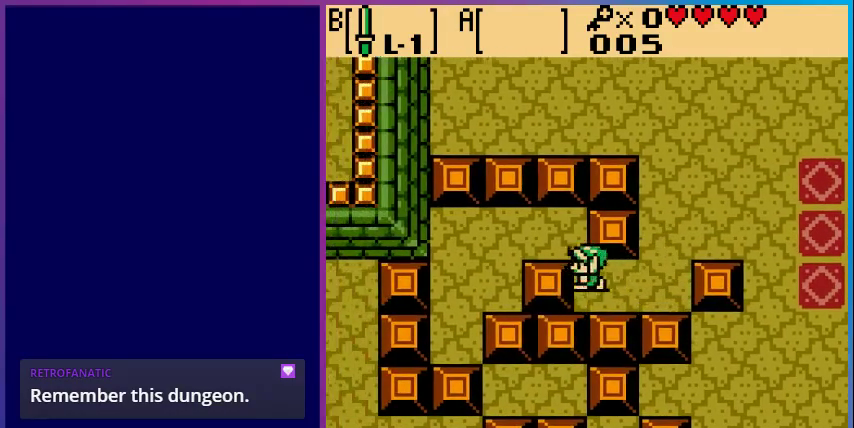
{"buttons": ["DPAD_LEFT"], "events": [[33, "DPAD_LEFT", "up"], [233, "DPAD_UP", "down"], [400, "DPAD_LEFT", "down"], [400, "DPAD_UP", "up"]]}
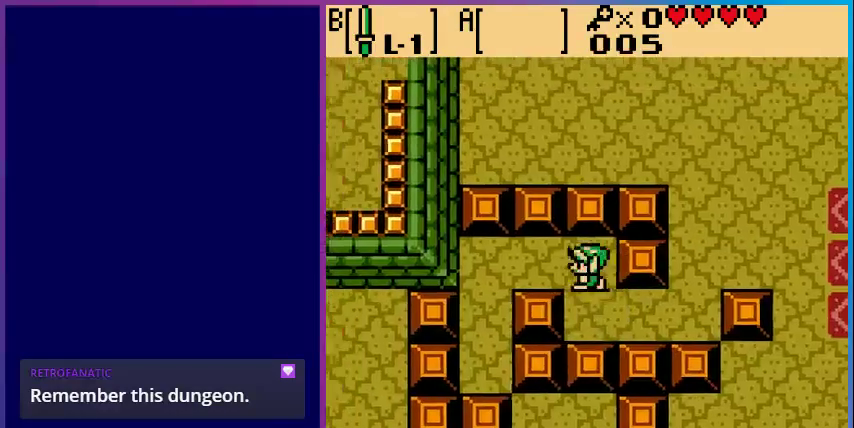
{"buttons": ["DPAD_LEFT"], "events": []}
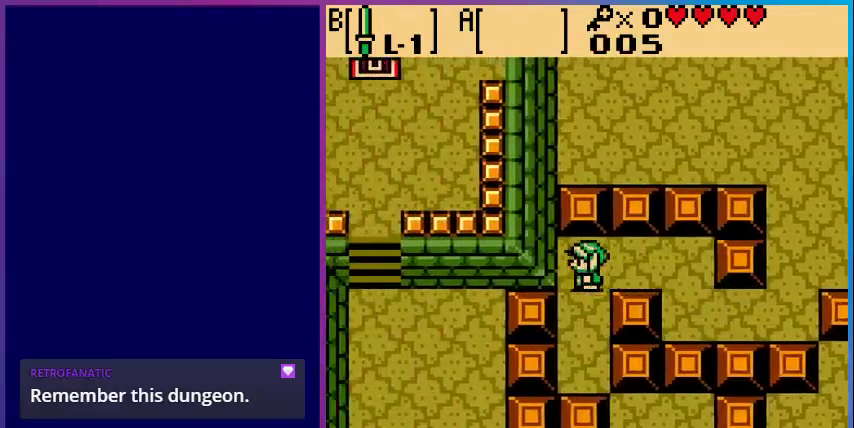
{"buttons": ["DPAD_DOWN"], "events": [[100, "DPAD_DOWN", "down"], [100, "DPAD_LEFT", "up"]]}
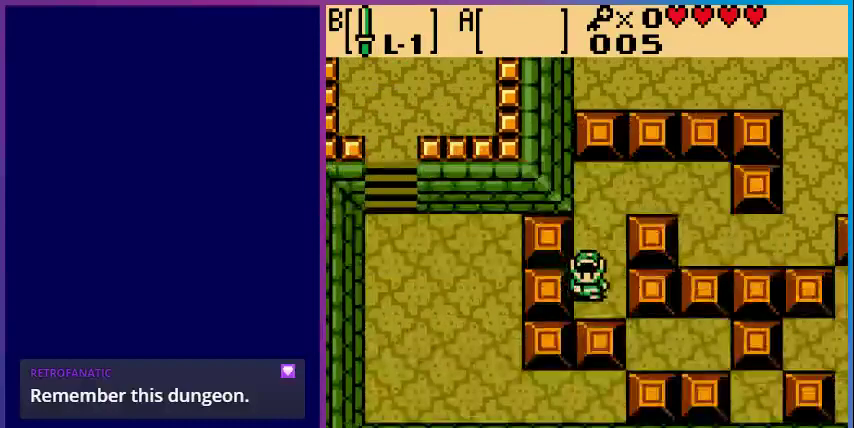
{"buttons": ["DPAD_DOWN"], "events": []}
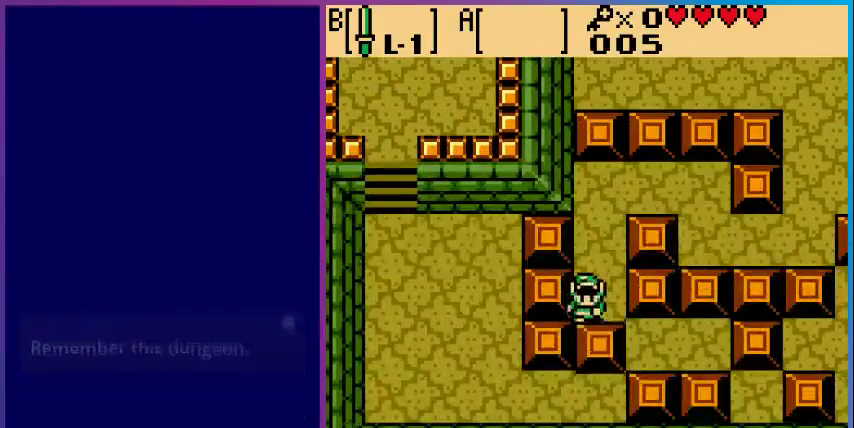
{"buttons": ["DPAD_LEFT"], "events": [[300, "DPAD_DOWN", "up"], [300, "DPAD_LEFT", "down"]]}
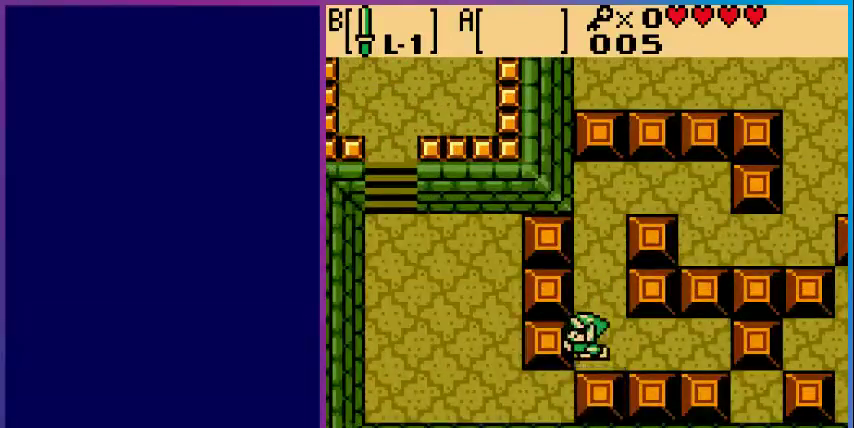
{"buttons": ["DPAD_DOWN"], "events": [[400, "DPAD_DOWN", "down"], [400, "DPAD_LEFT", "up"]]}